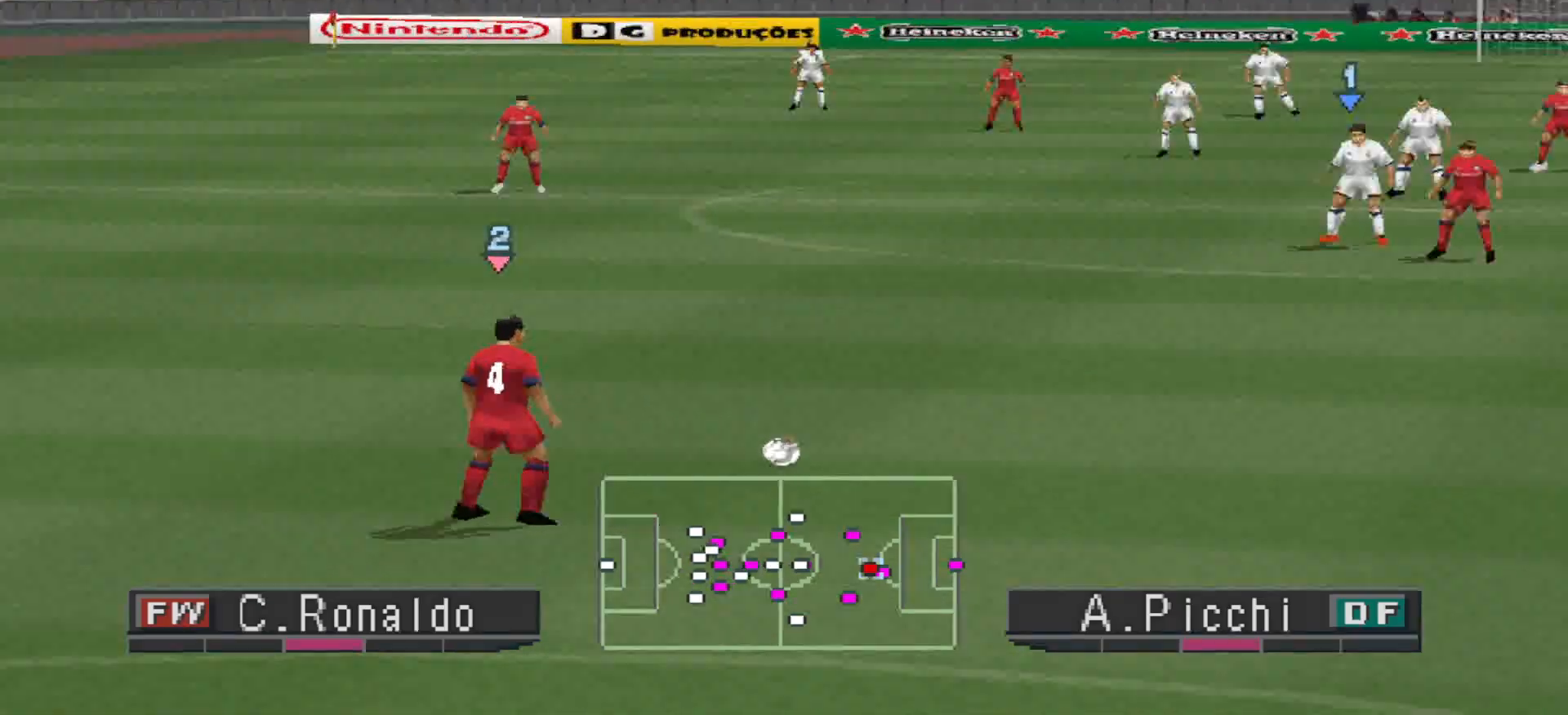
Gameplay with a controller (PlayStation layout); each line is a JSON object with the inputs held at the frame after it. "events" lists button and stick changes between this image and that frame as [ms after this image, input, new state], when the widget could be followed in between. Not read: left_stick right_stick.
{"buttons": [], "events": []}
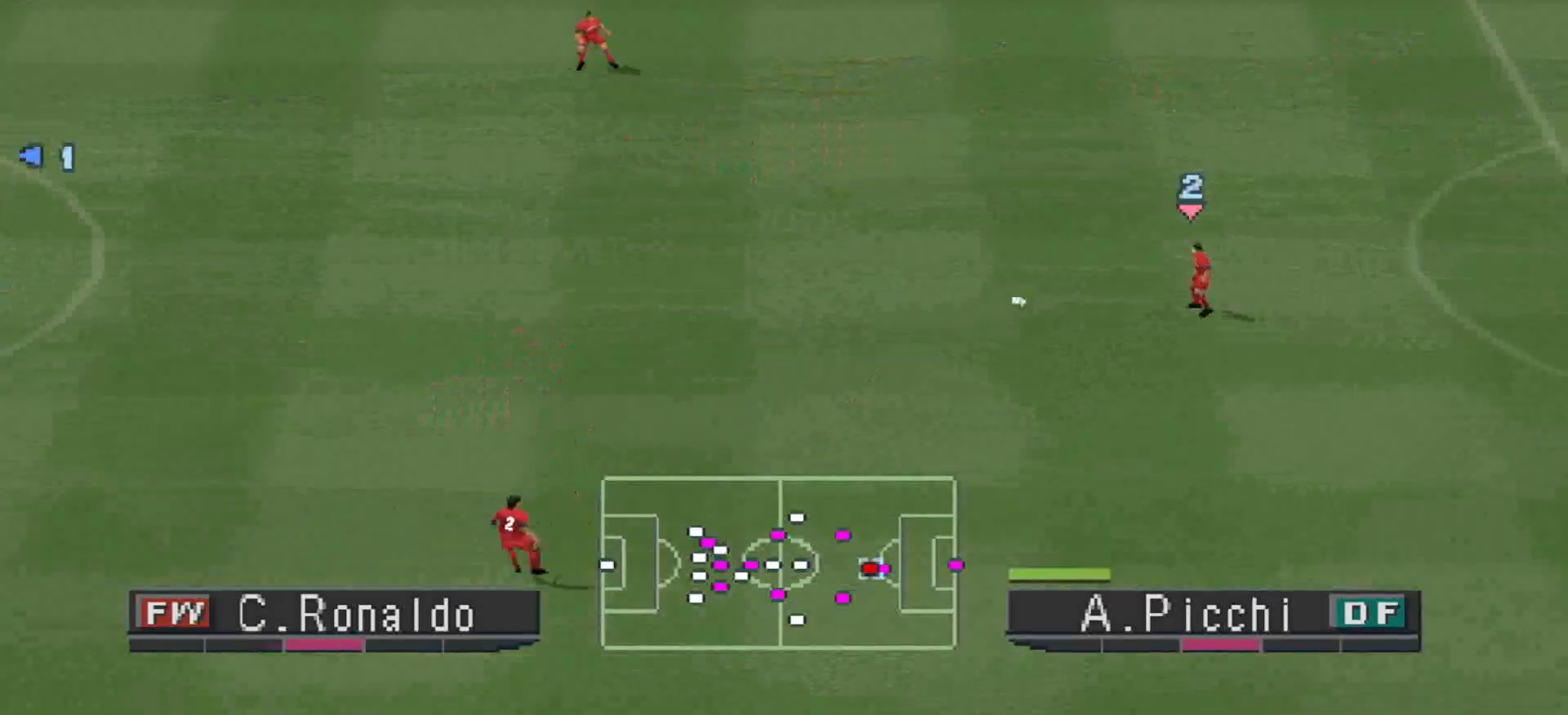
{"buttons": [], "events": []}
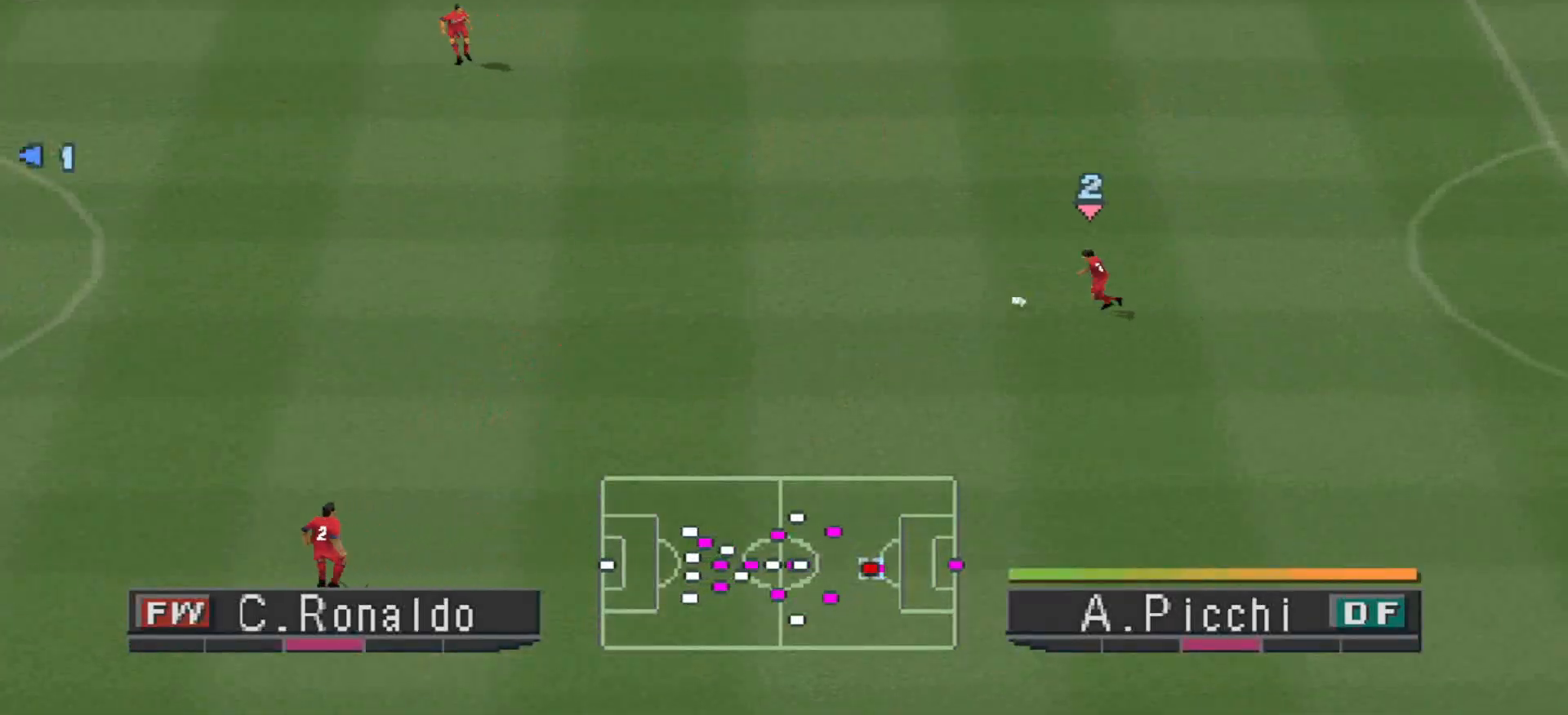
{"buttons": [], "events": []}
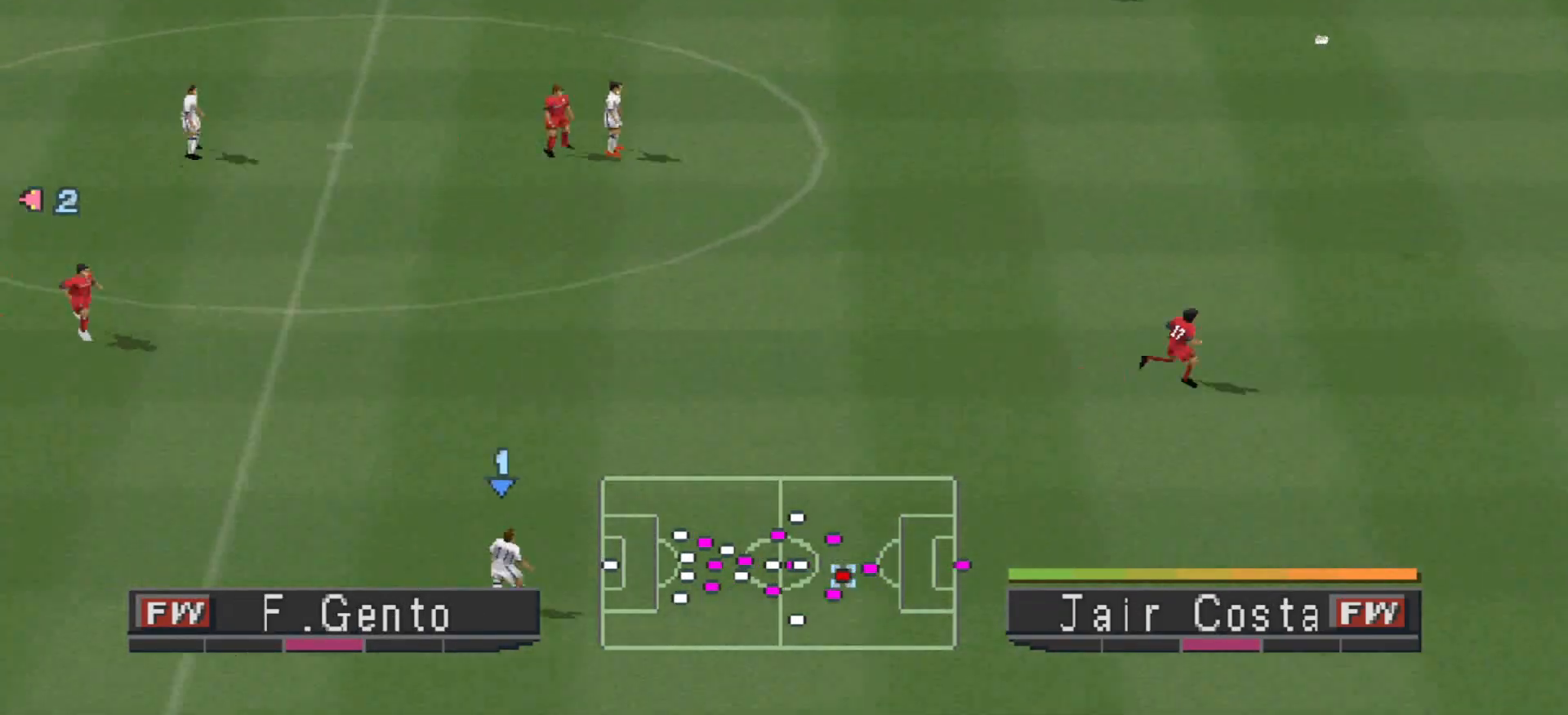
{"buttons": [], "events": []}
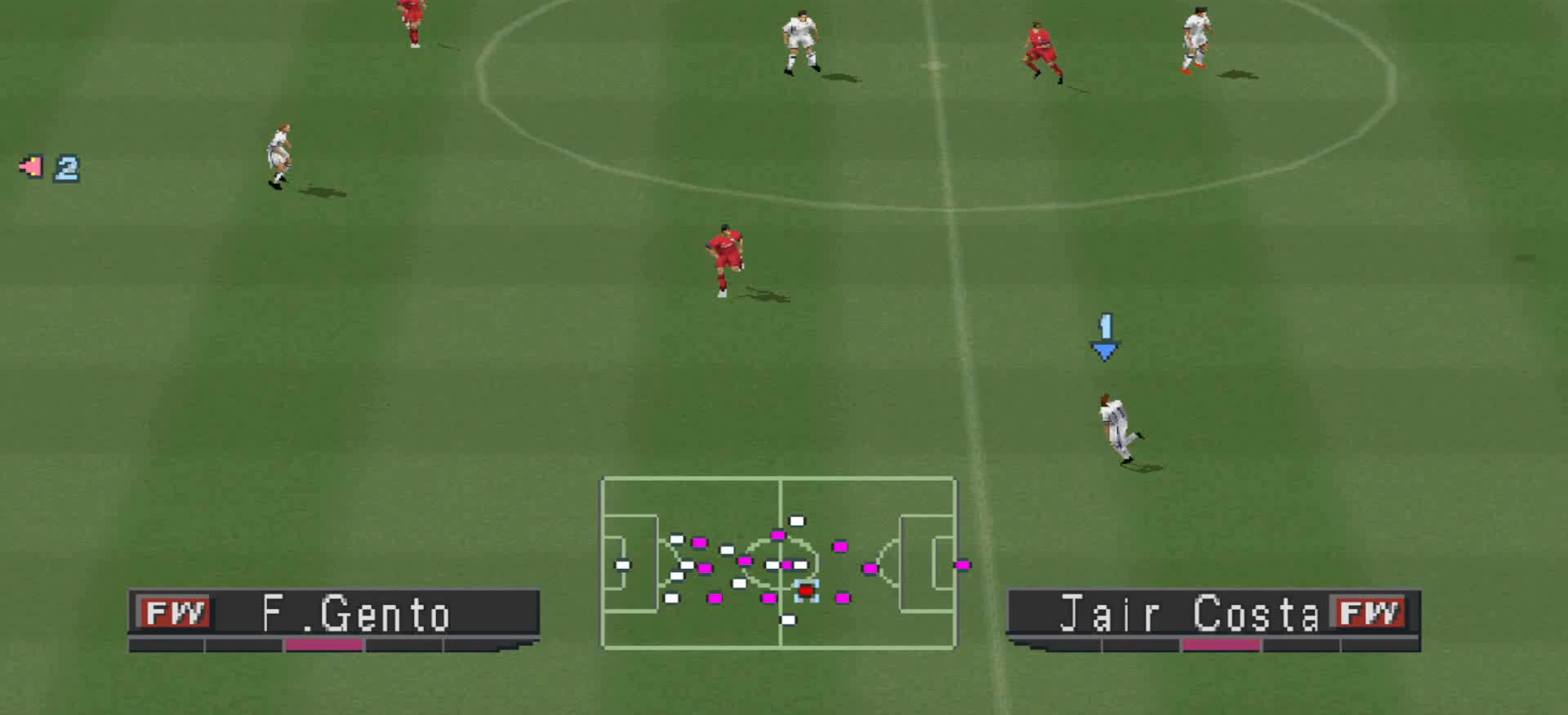
{"buttons": [], "events": []}
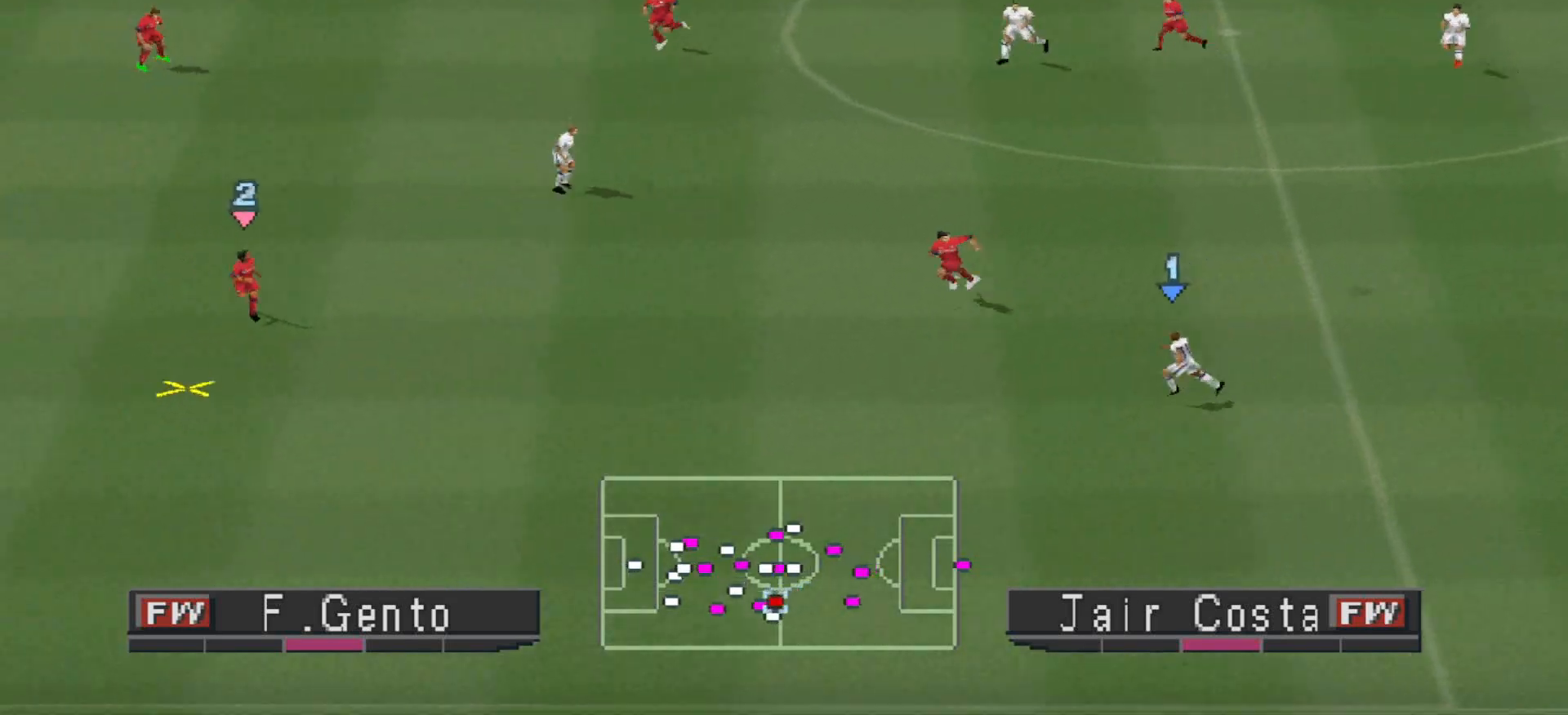
{"buttons": ["CROSS"], "events": [[500, "CROSS", "down"]]}
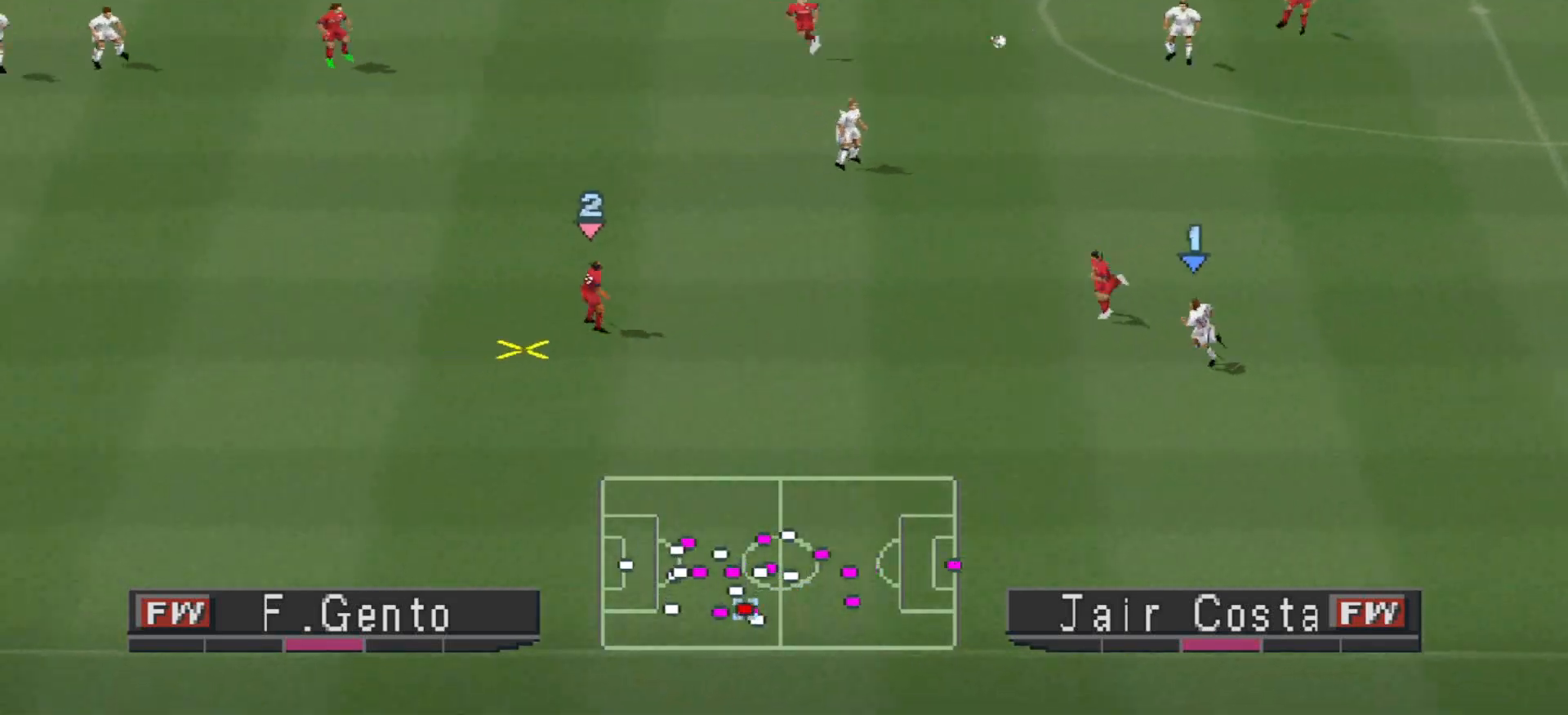
{"buttons": ["CROSS", "R1"], "events": [[133, "R1", "down"], [267, "L1", "down"], [333, "L1", "up"]]}
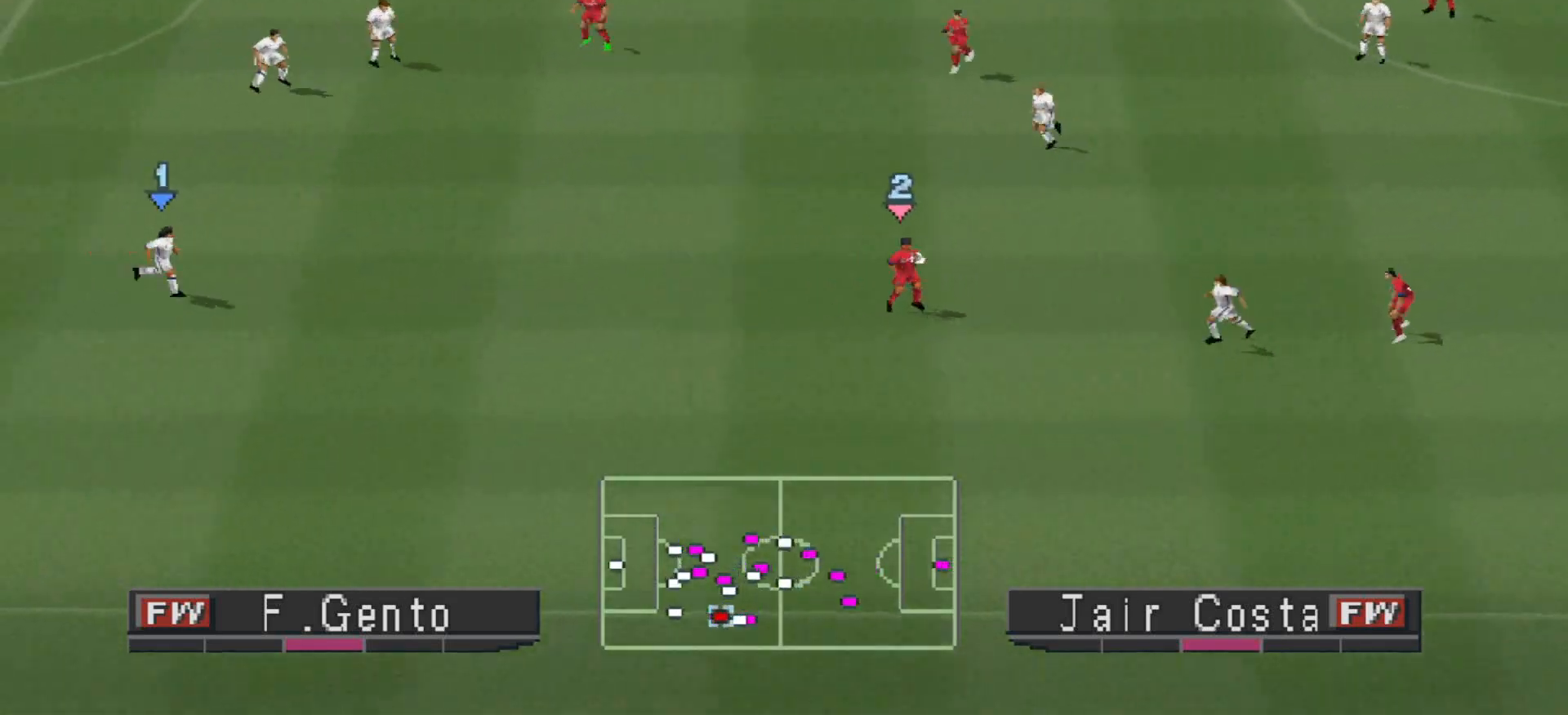
{"buttons": ["CROSS", "R1"], "events": []}
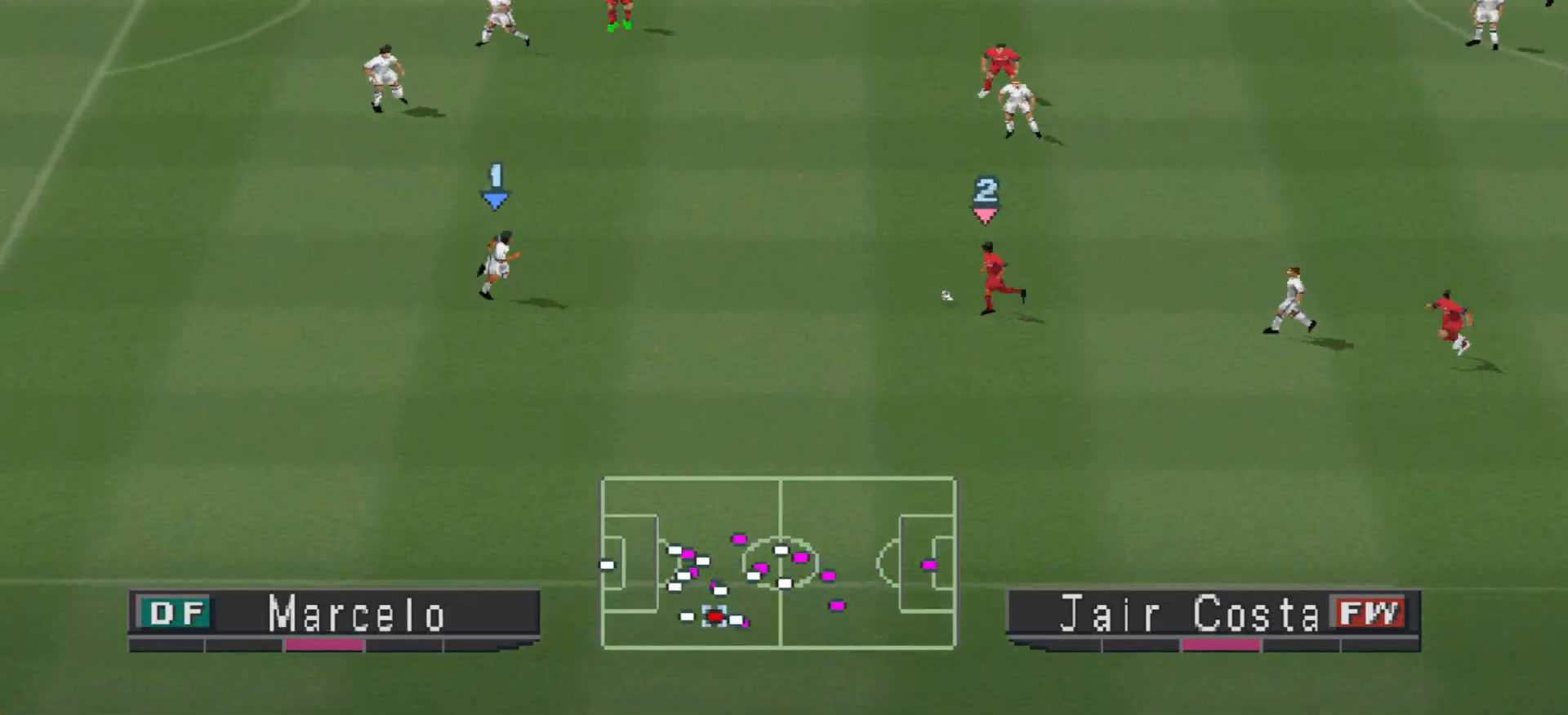
{"buttons": ["CROSS", "L1", "R1"], "events": [[467, "L1", "down"]]}
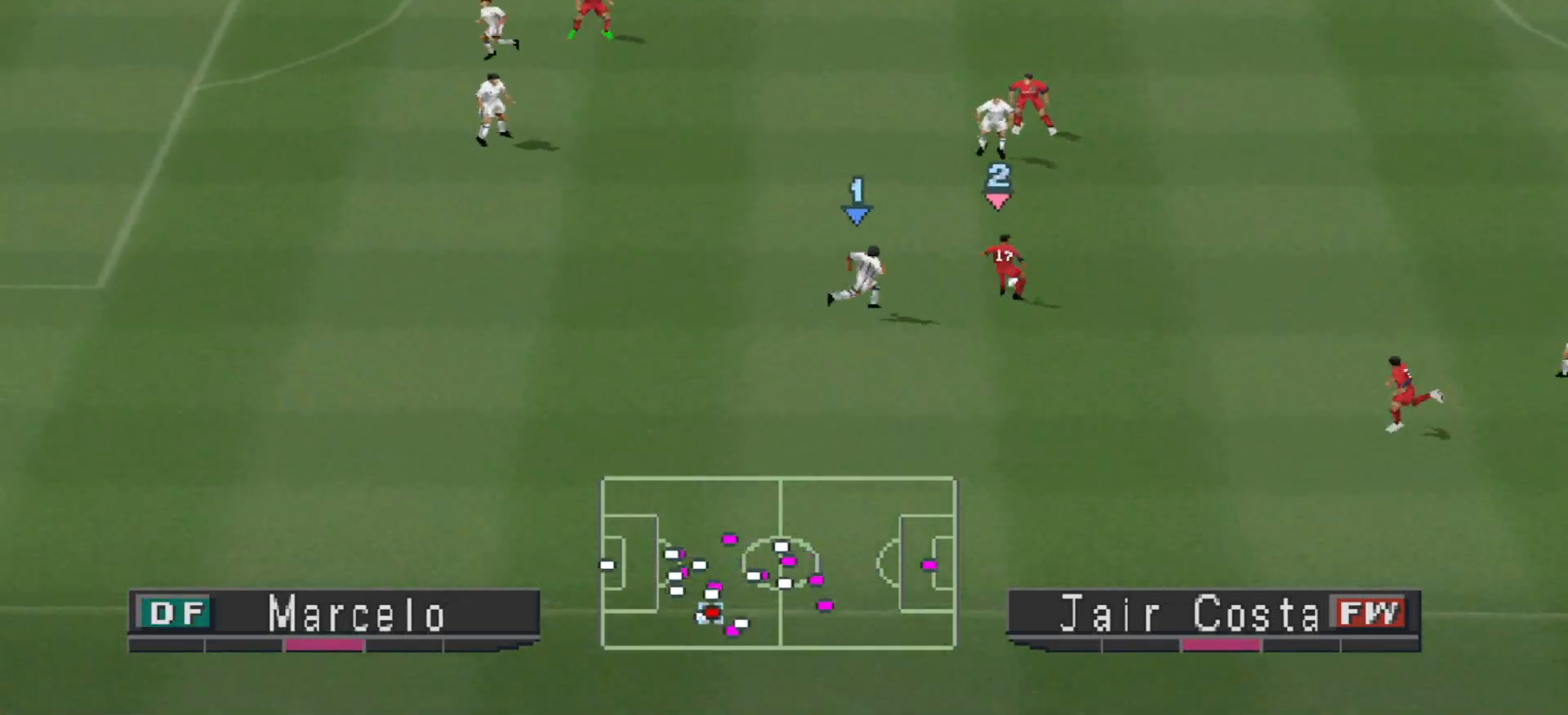
{"buttons": ["CROSS", "R1"], "events": [[67, "L1", "up"]]}
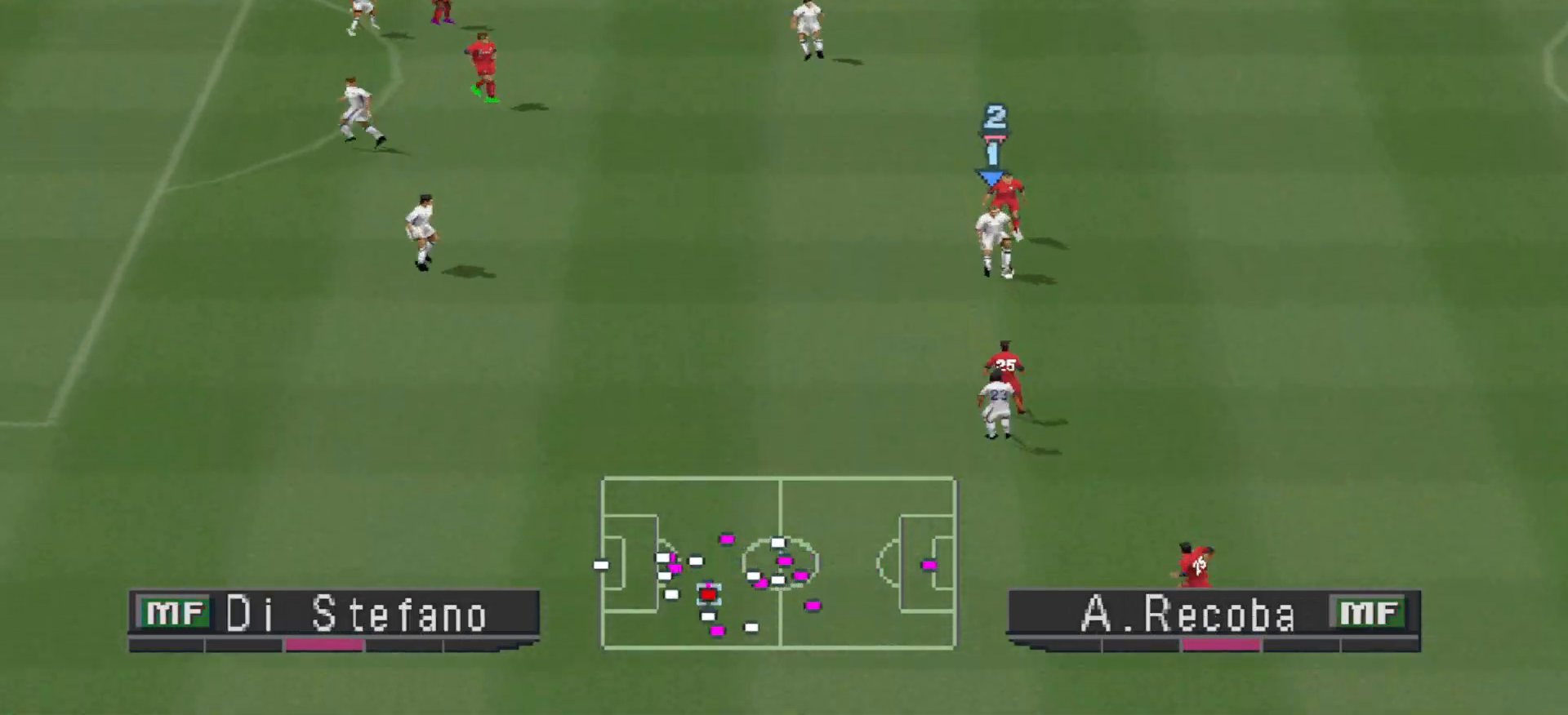
{"buttons": ["DPAD_RIGHT"], "events": [[33, "CROSS", "up"], [33, "DPAD_RIGHT", "down"], [33, "R1", "up"]]}
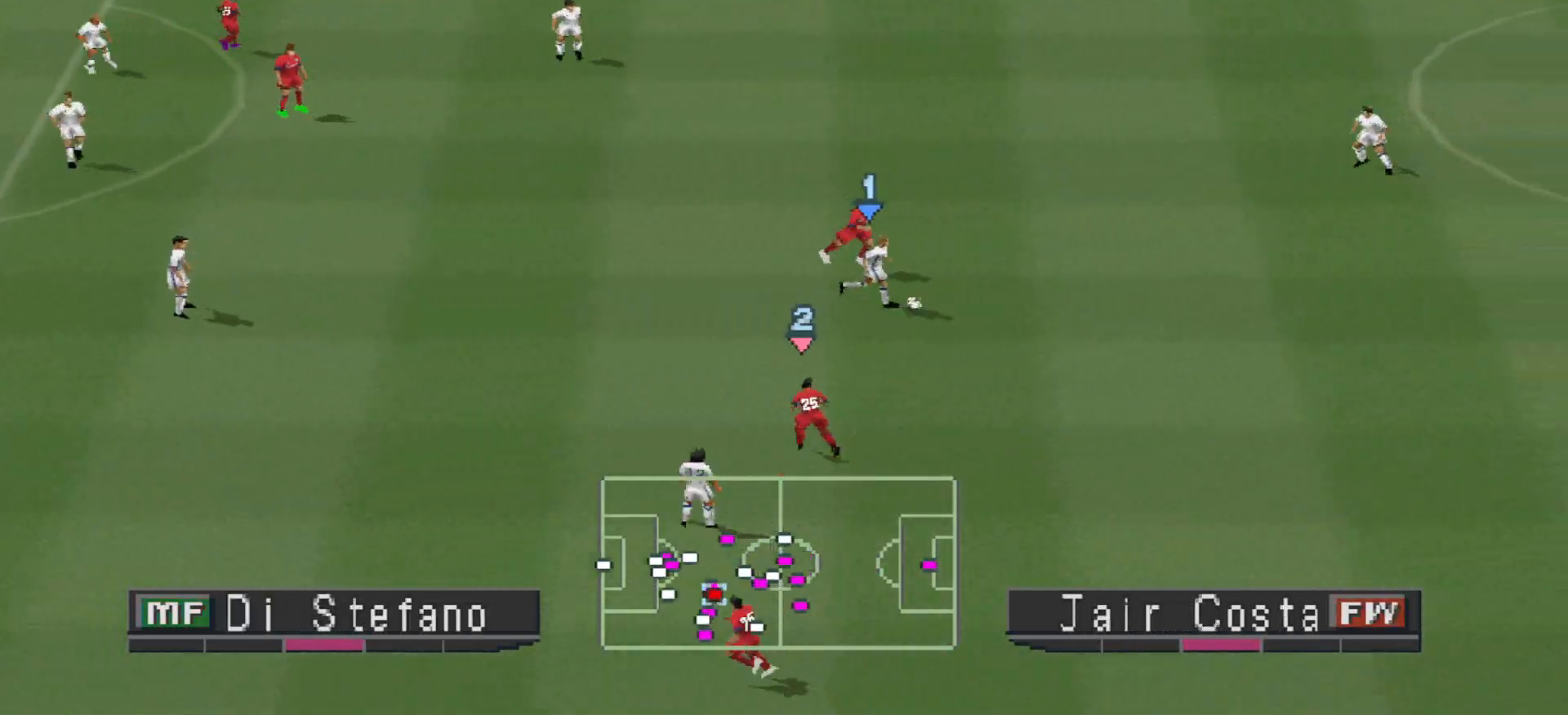
{"buttons": ["CROSS", "DPAD_RIGHT"], "events": [[500, "CROSS", "down"]]}
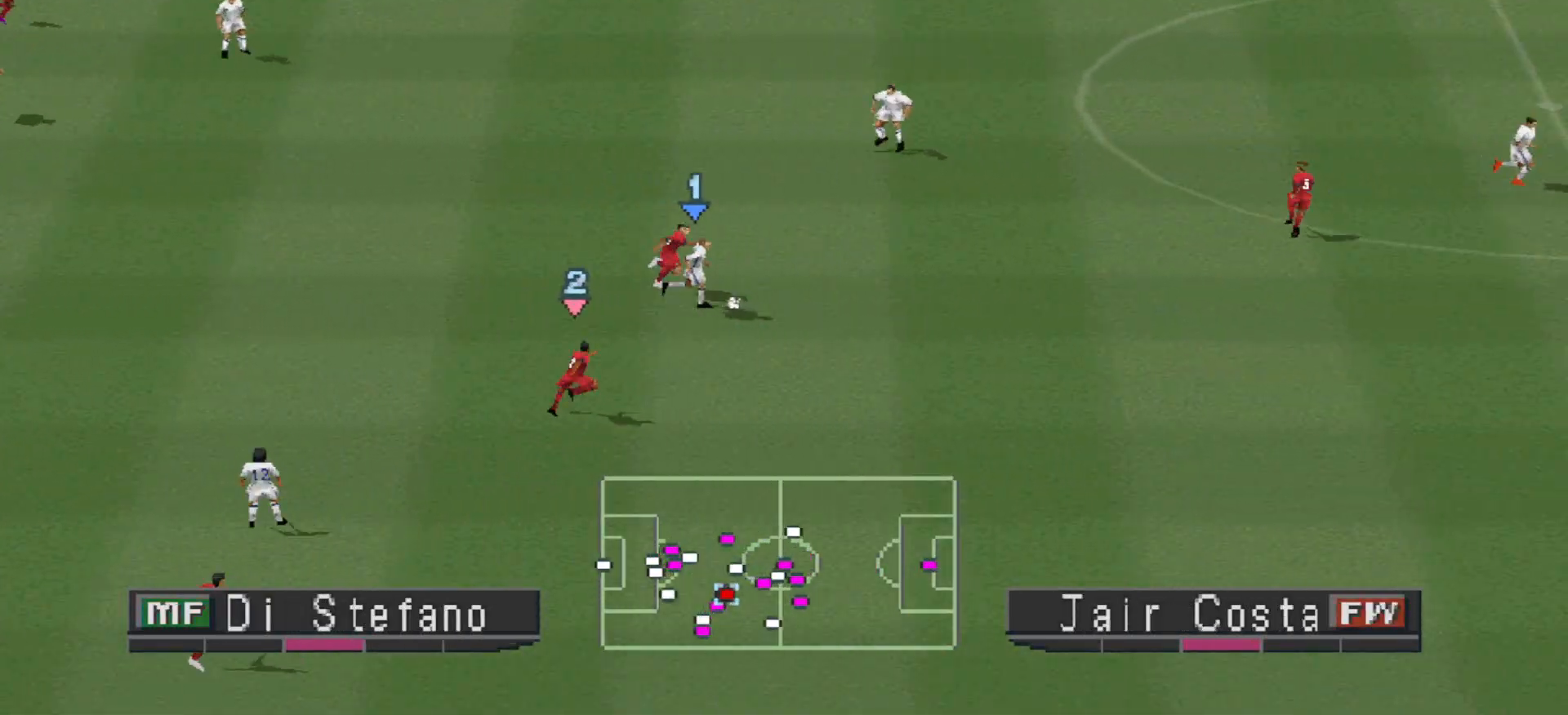
{"buttons": ["DPAD_RIGHT"], "events": [[367, "CROSS", "up"]]}
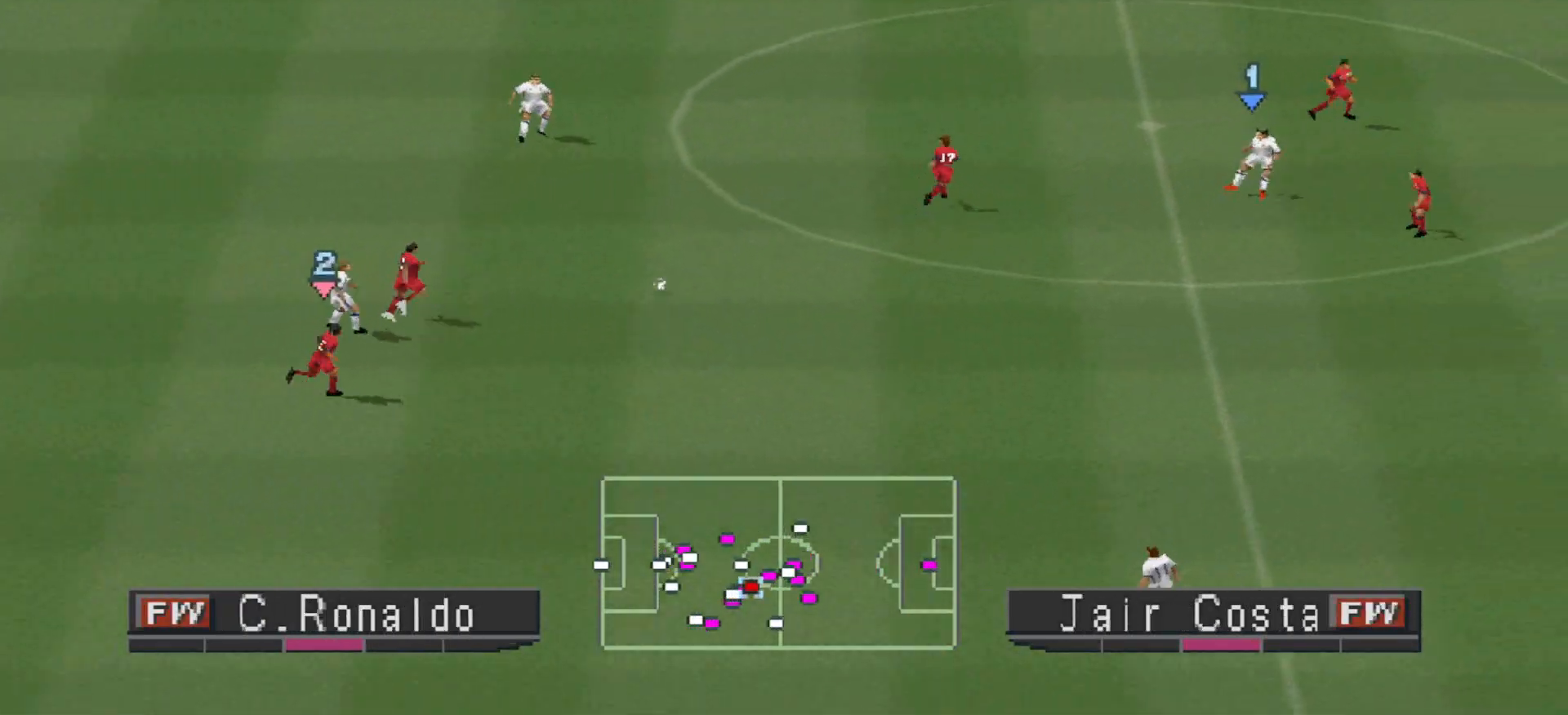
{"buttons": ["R1", "DPAD_DOWN", "DPAD_LEFT"], "events": [[67, "DPAD_DOWN", "down"], [67, "DPAD_RIGHT", "up"], [100, "DPAD_LEFT", "down"], [133, "R1", "down"]]}
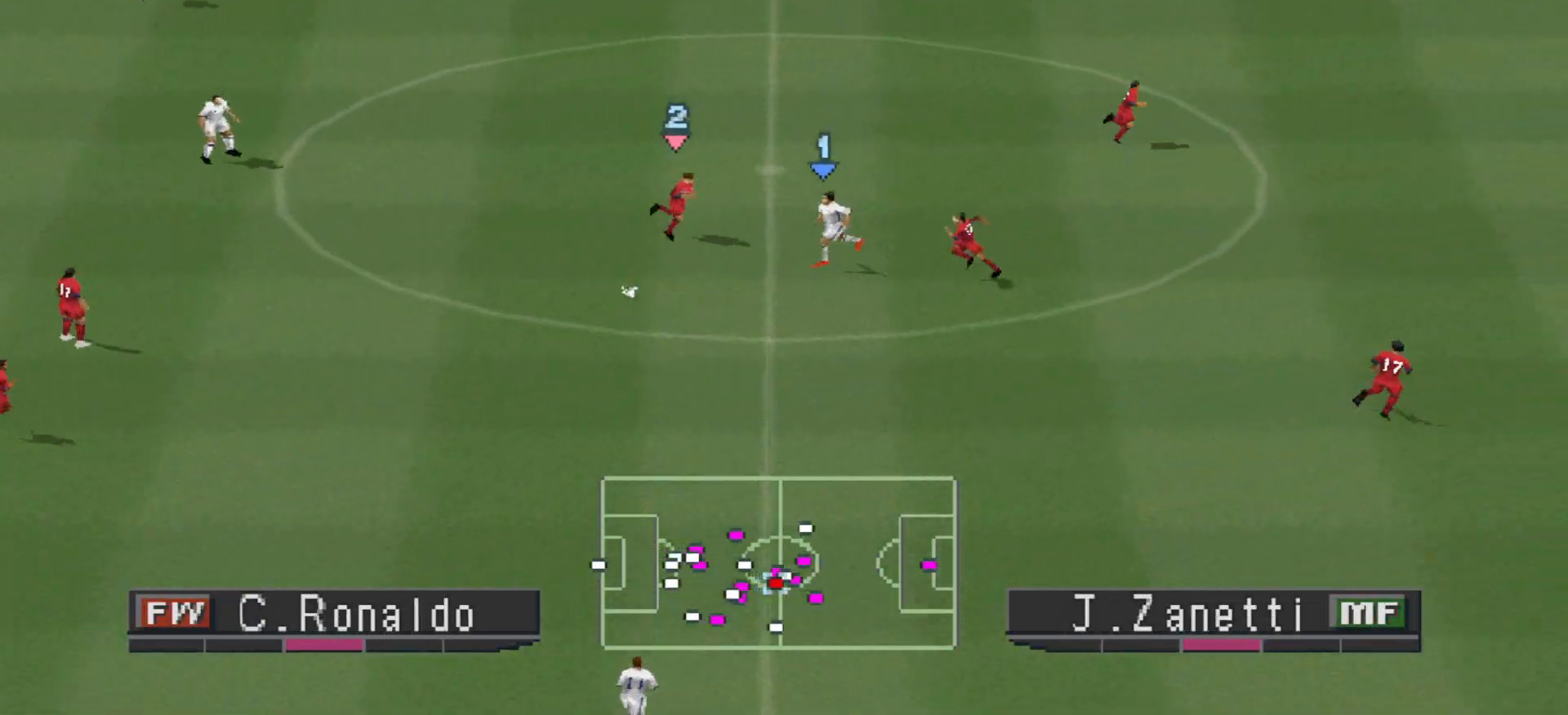
{"buttons": ["DPAD_DOWN", "DPAD_RIGHT"], "events": [[33, "DPAD_LEFT", "up"], [200, "R1", "up"], [300, "CROSS", "down"], [367, "DPAD_RIGHT", "down"], [500, "CROSS", "up"]]}
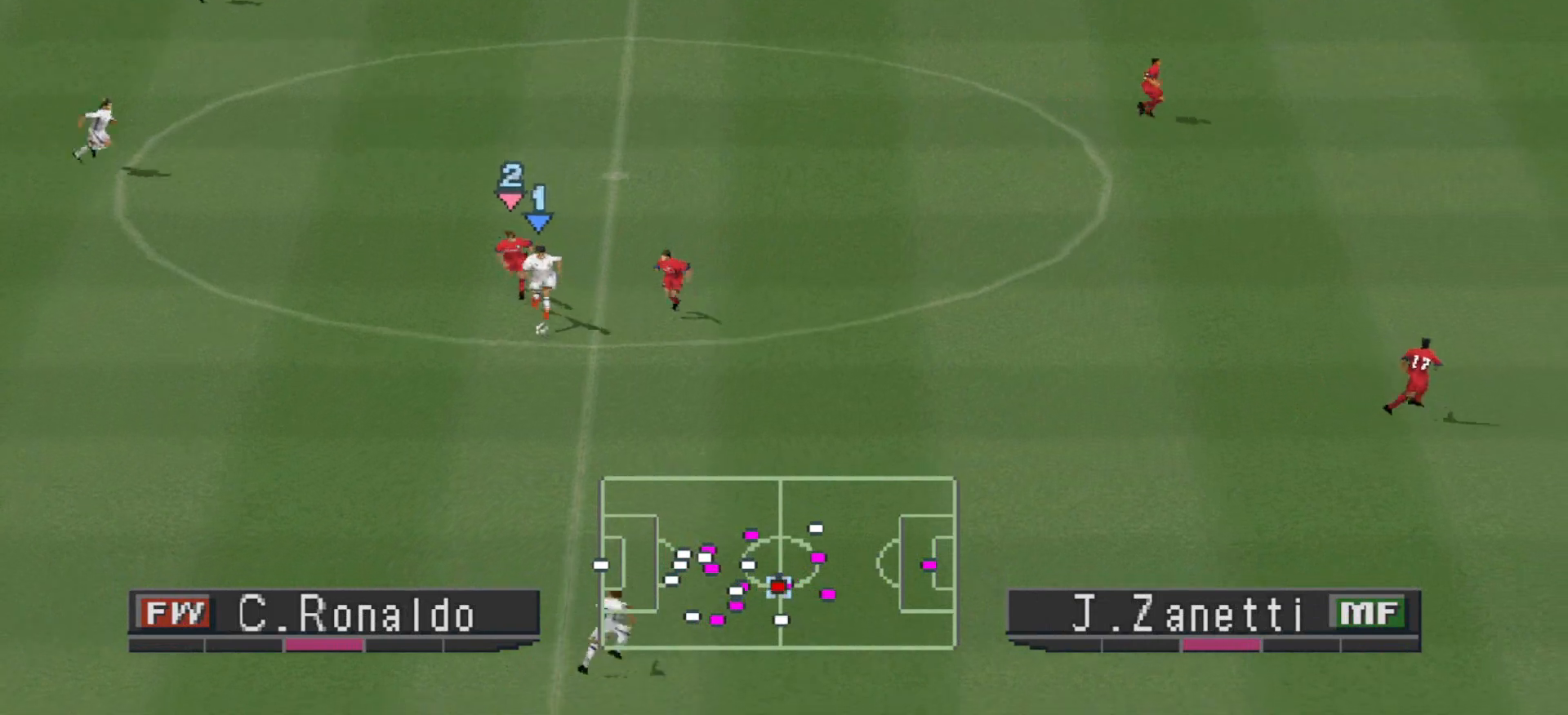
{"buttons": ["DPAD_RIGHT"], "events": [[333, "DPAD_DOWN", "up"]]}
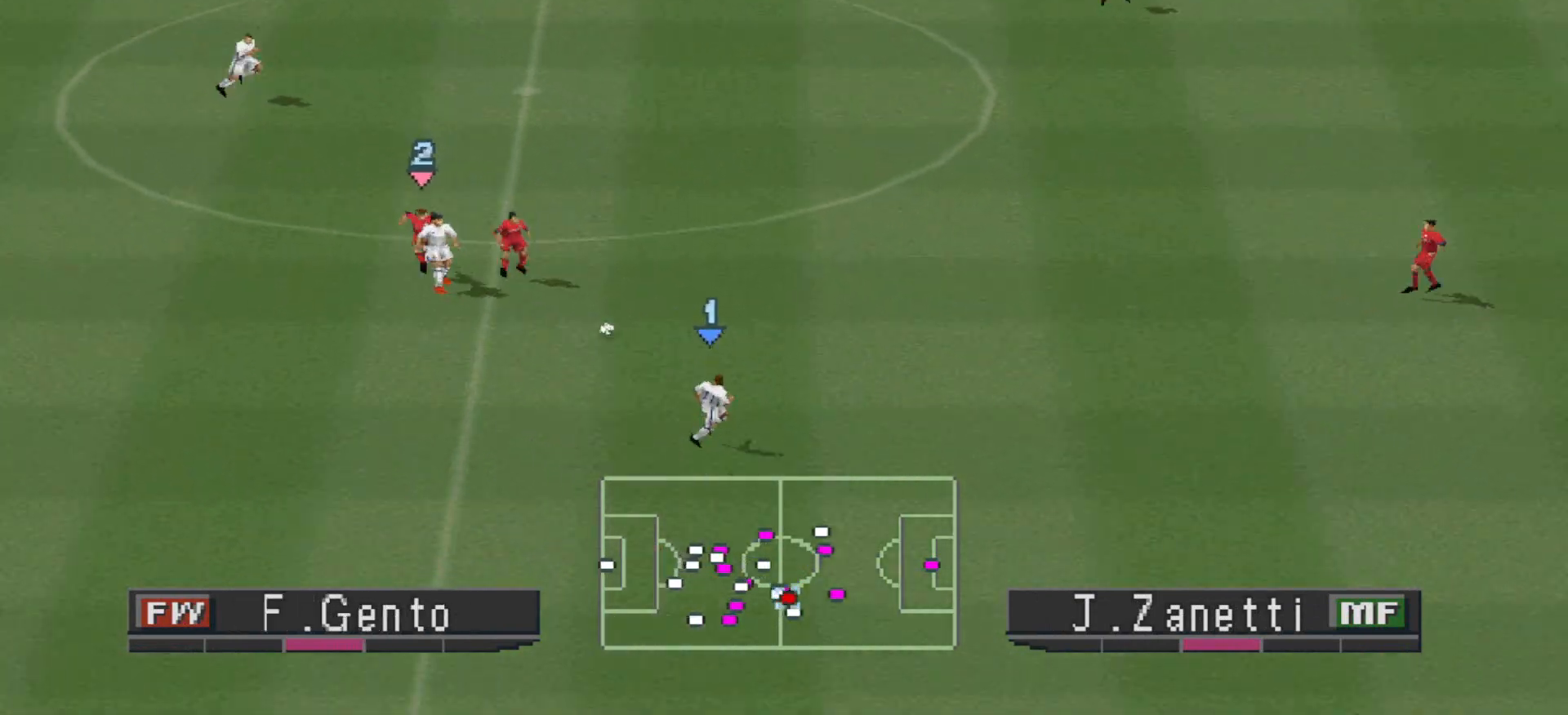
{"buttons": ["DPAD_RIGHT"], "events": []}
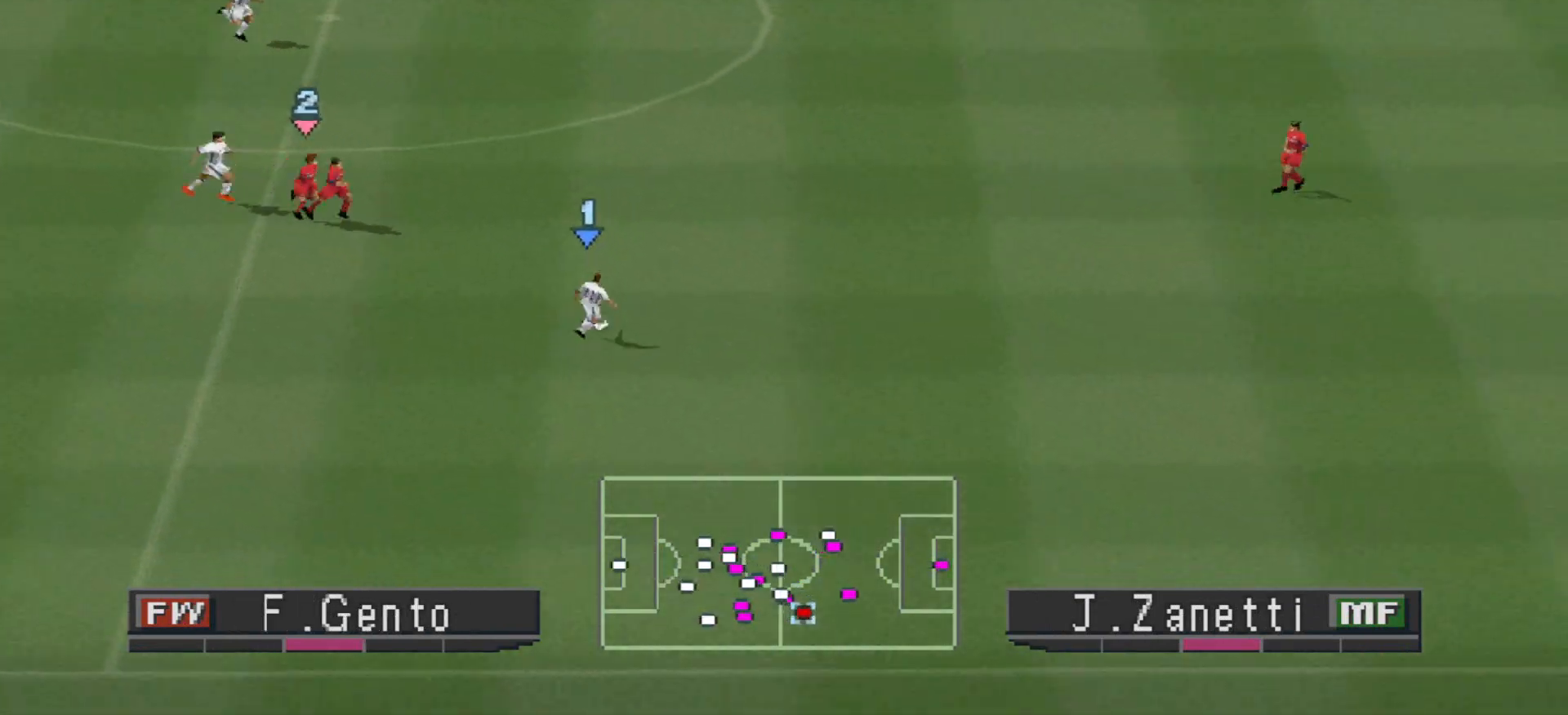
{"buttons": ["DPAD_RIGHT"], "events": []}
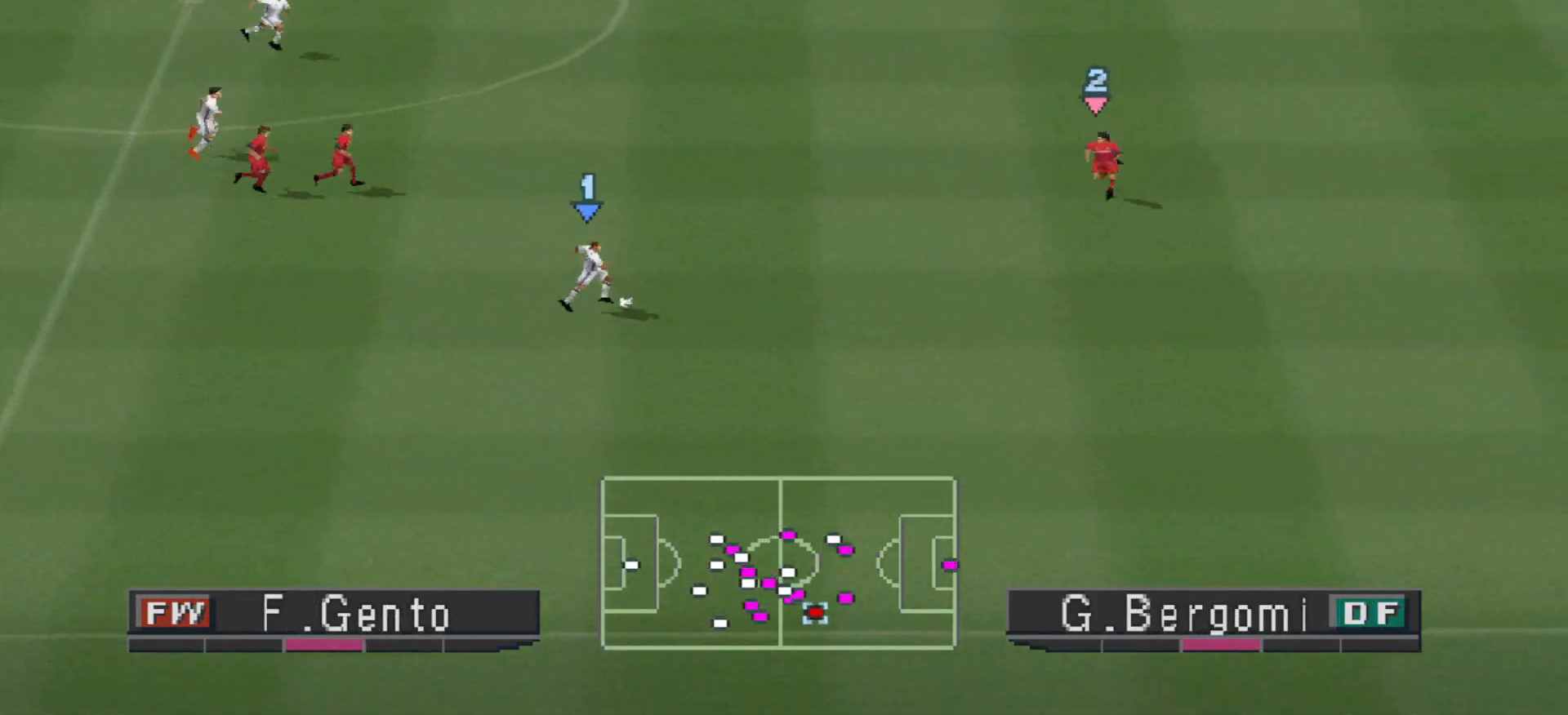
{"buttons": [], "events": [[233, "DPAD_RIGHT", "up"]]}
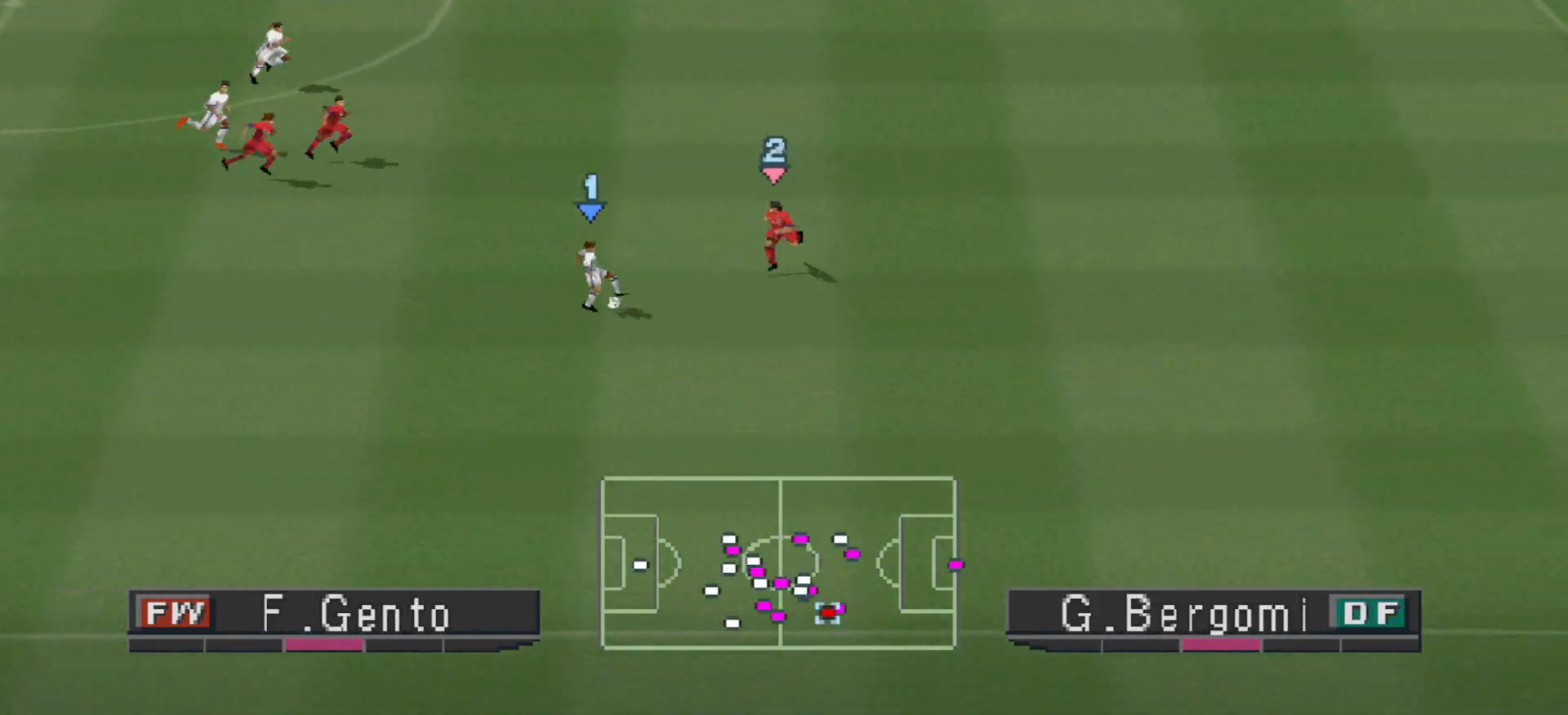
{"buttons": ["DPAD_UP"], "events": [[100, "DPAD_UP", "down"]]}
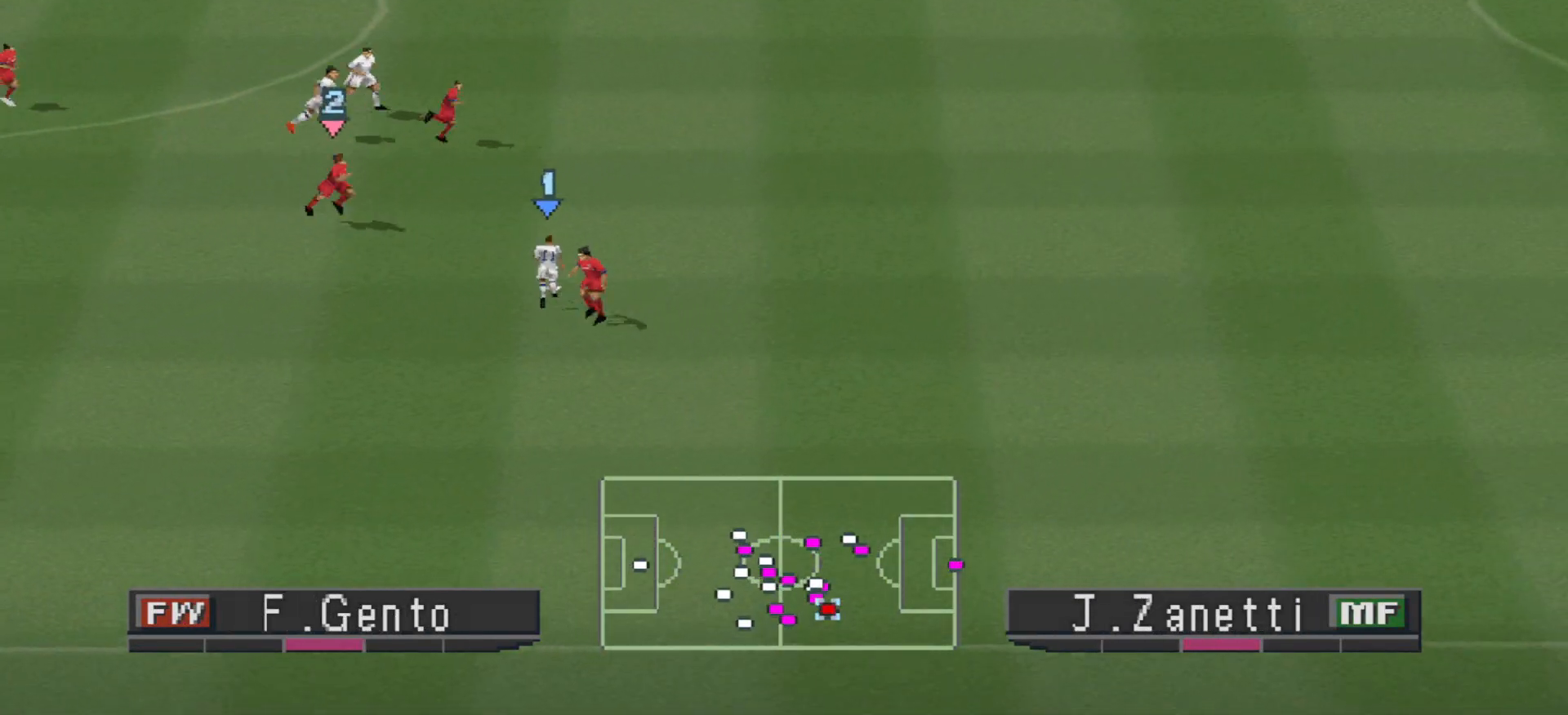
{"buttons": ["R1", "DPAD_RIGHT"], "events": [[33, "DPAD_RIGHT", "down"], [133, "DPAD_UP", "up"], [433, "R1", "down"]]}
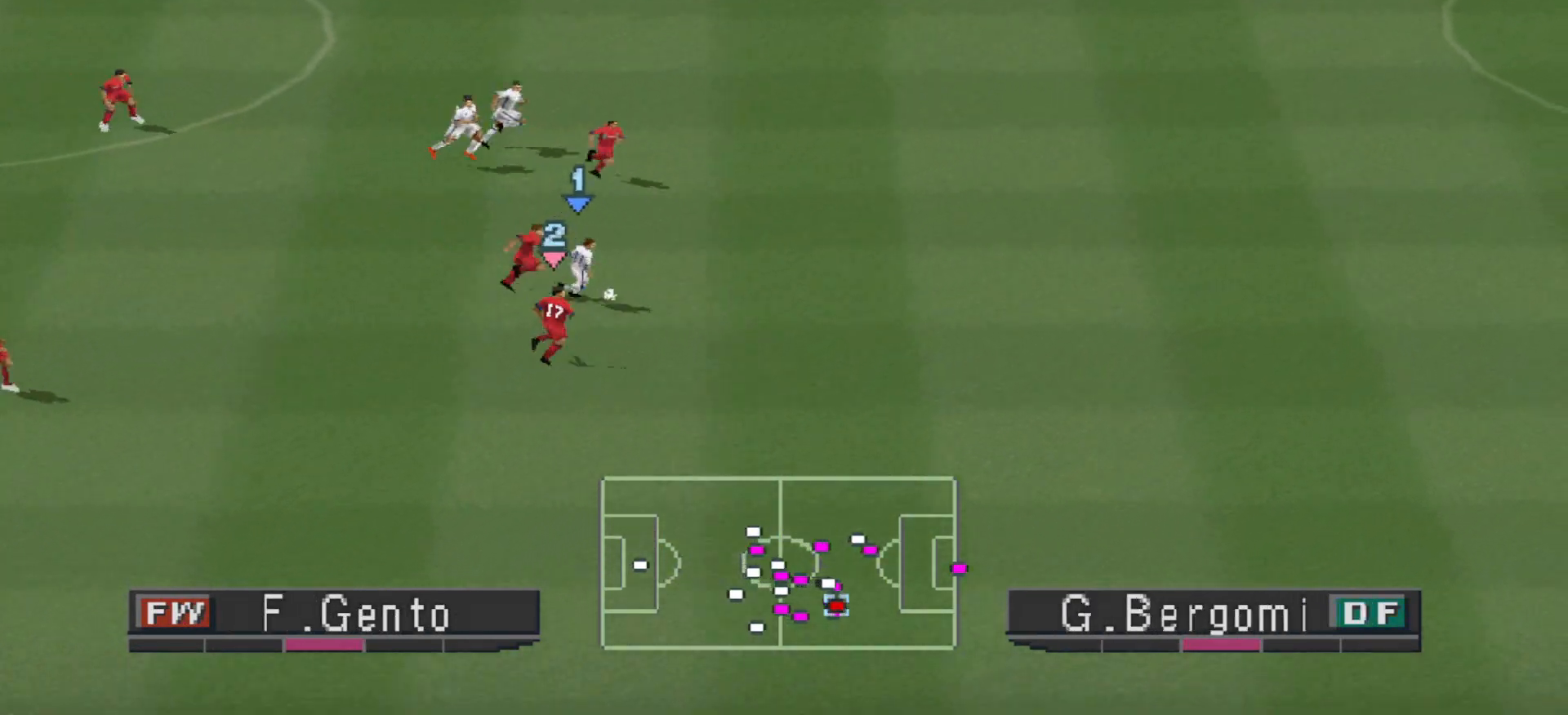
{"buttons": ["R1", "DPAD_RIGHT"], "events": []}
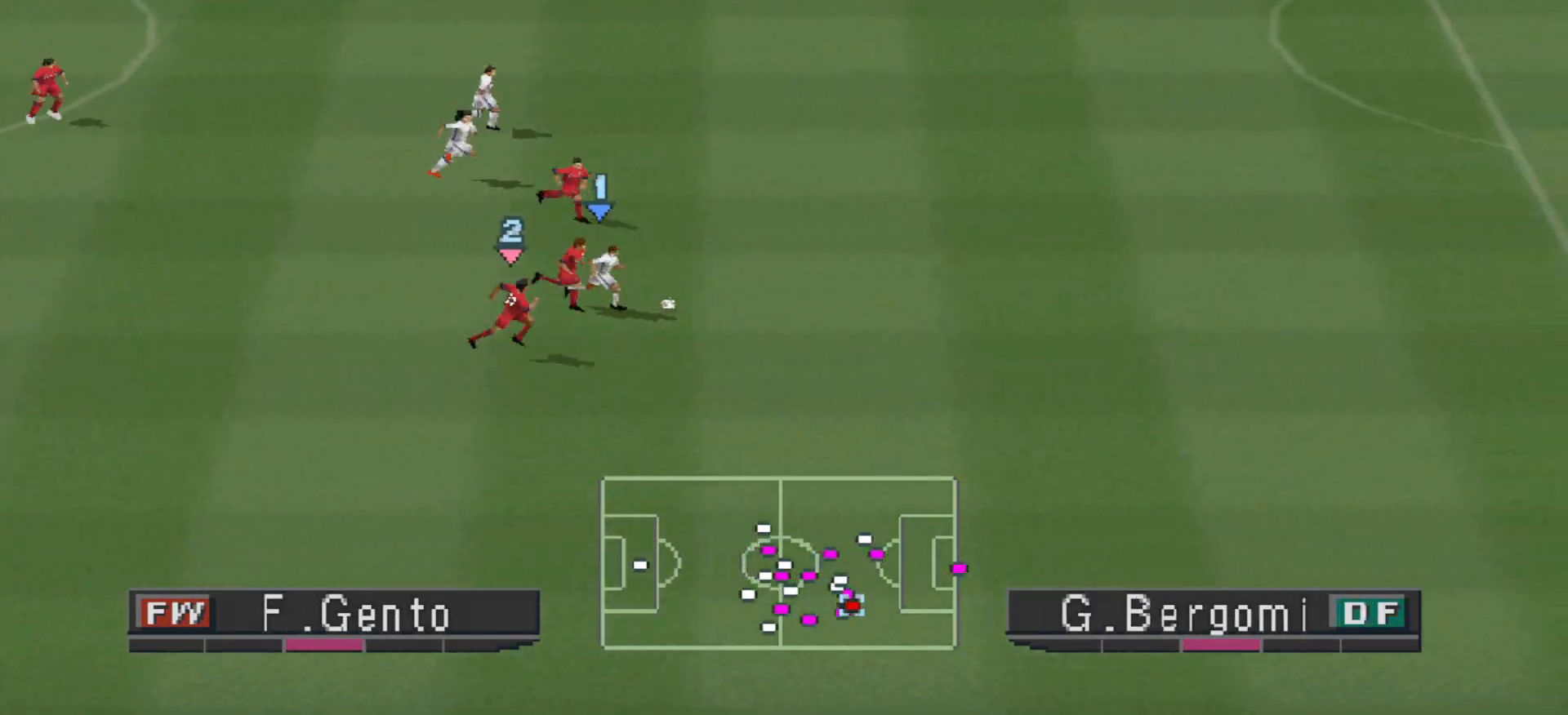
{"buttons": ["R1", "DPAD_RIGHT"], "events": []}
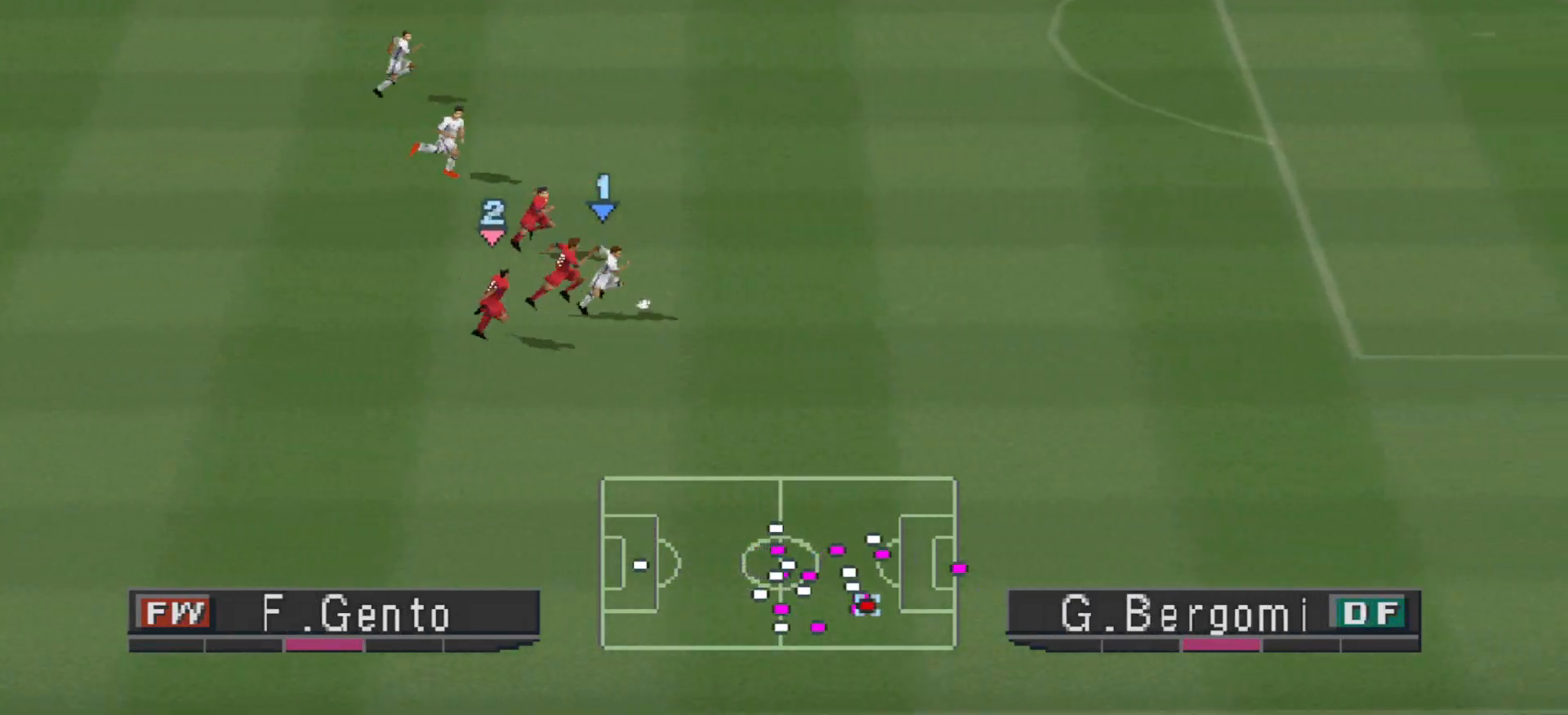
{"buttons": ["R1", "DPAD_RIGHT"], "events": []}
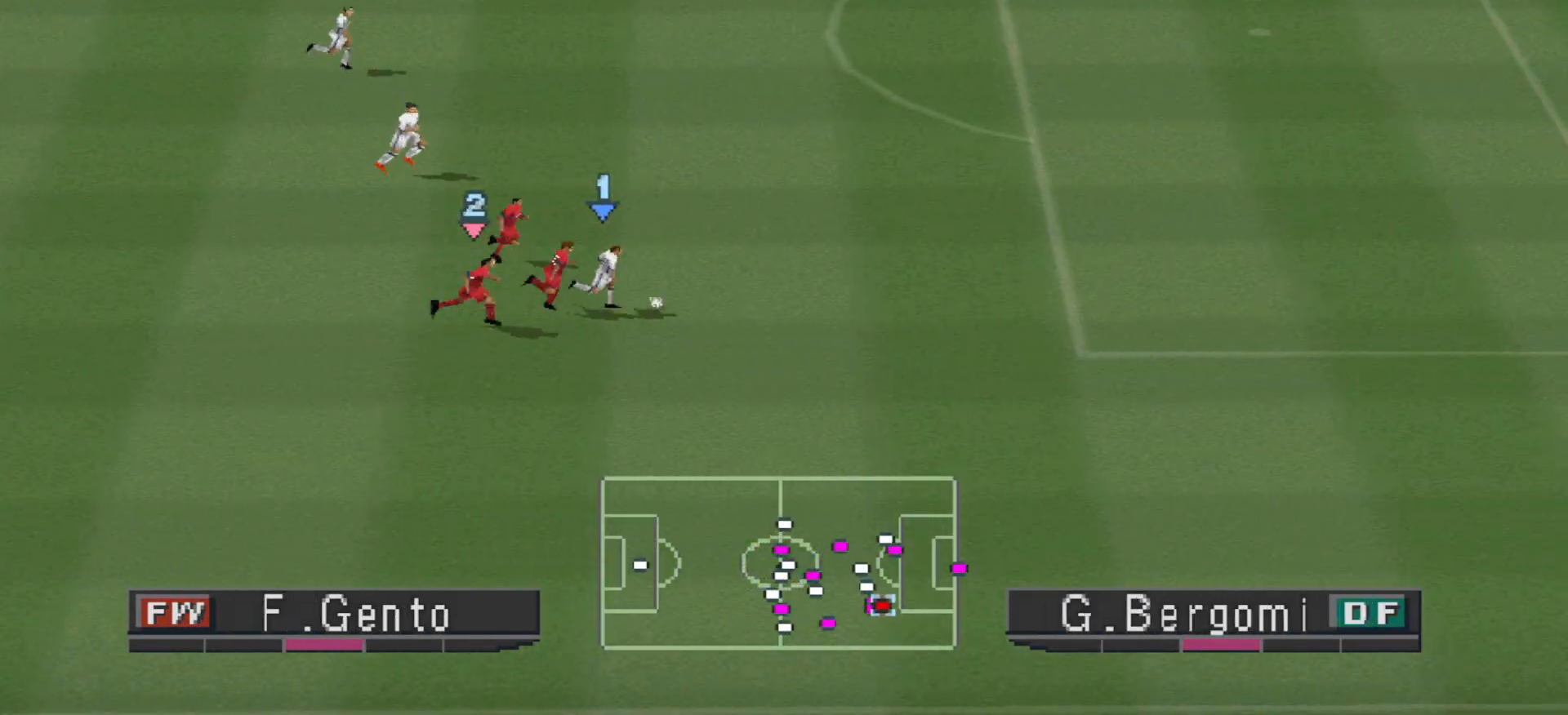
{"buttons": ["R1", "DPAD_UP", "DPAD_RIGHT"], "events": [[200, "DPAD_UP", "down"]]}
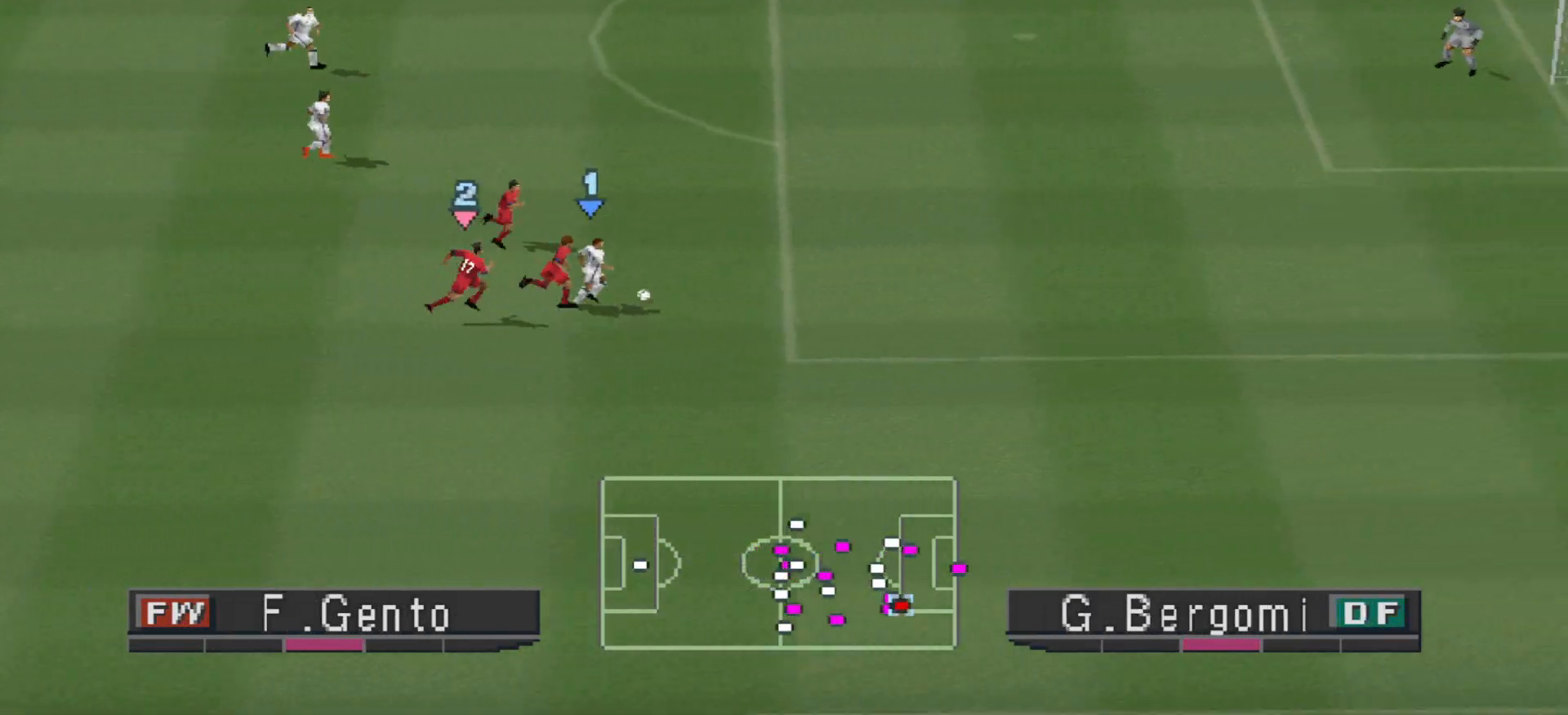
{"buttons": ["R1", "DPAD_UP", "DPAD_RIGHT"], "events": []}
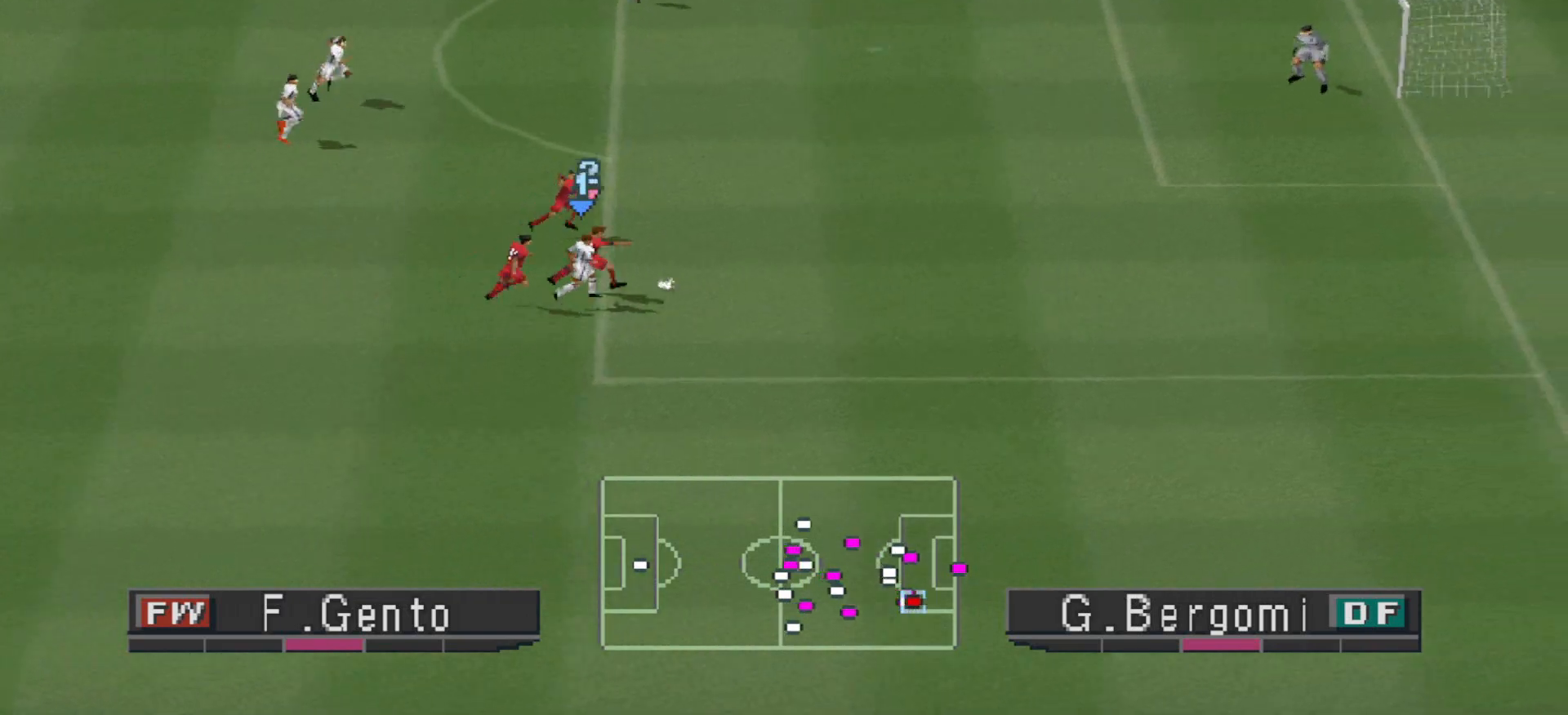
{"buttons": ["R1", "DPAD_RIGHT"], "events": [[100, "DPAD_UP", "up"]]}
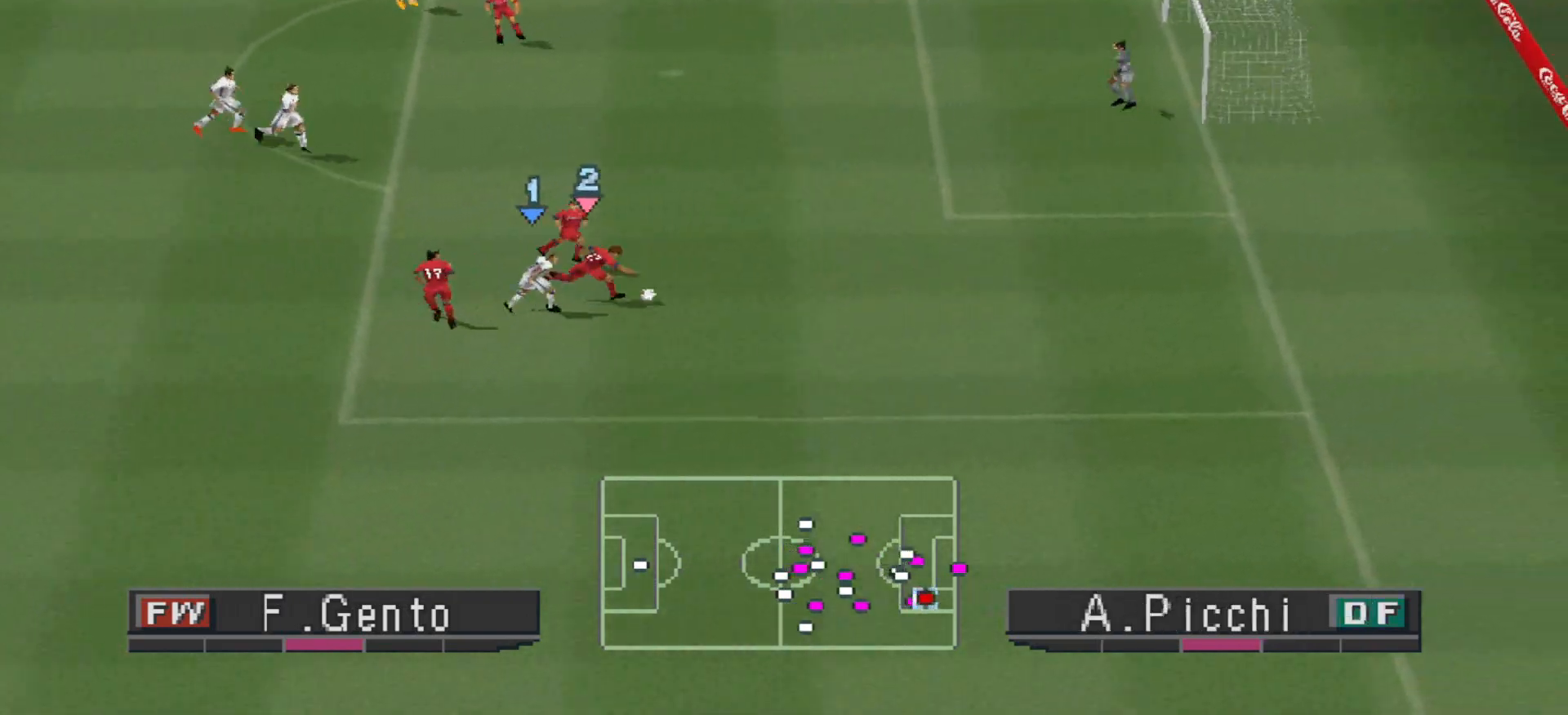
{"buttons": ["R1", "DPAD_RIGHT"], "events": []}
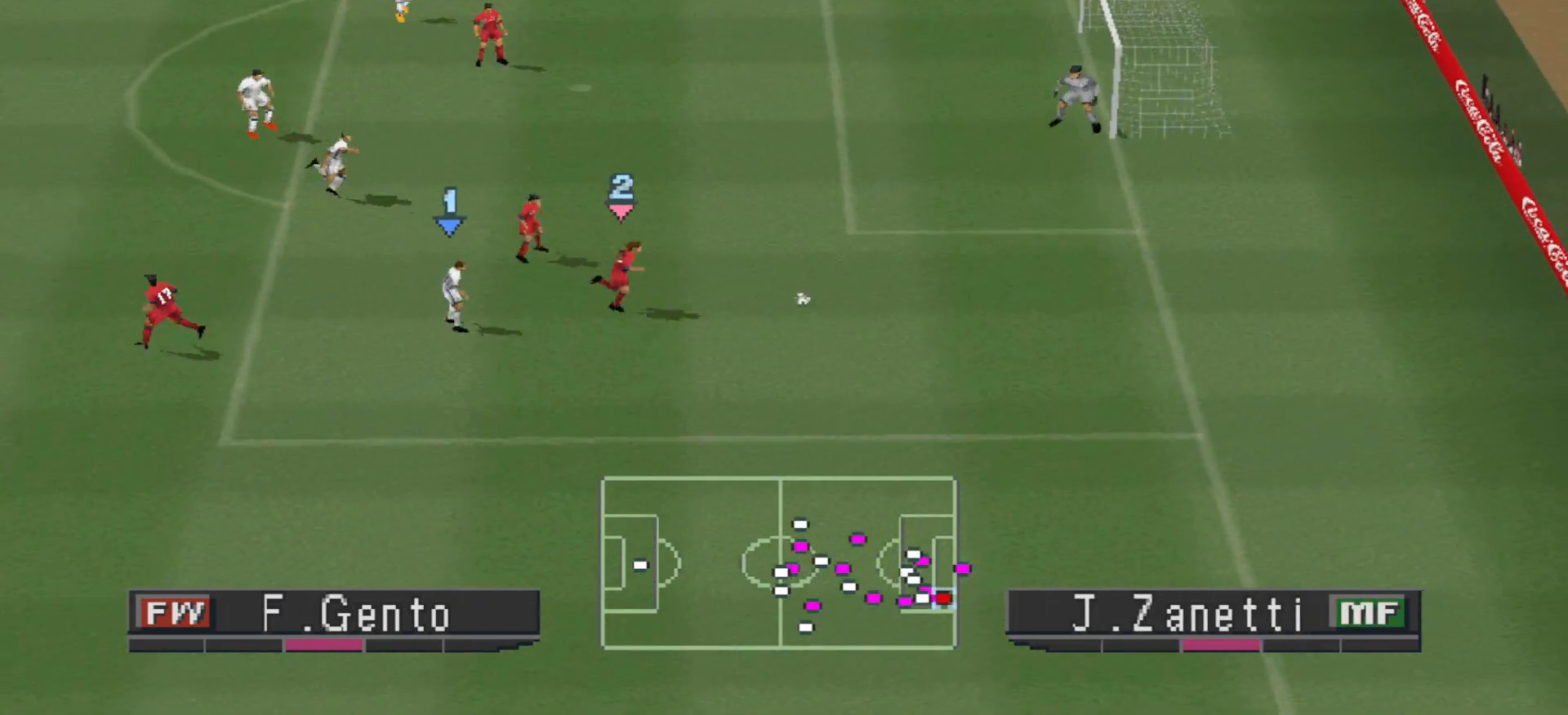
{"buttons": ["R1", "DPAD_RIGHT"], "events": []}